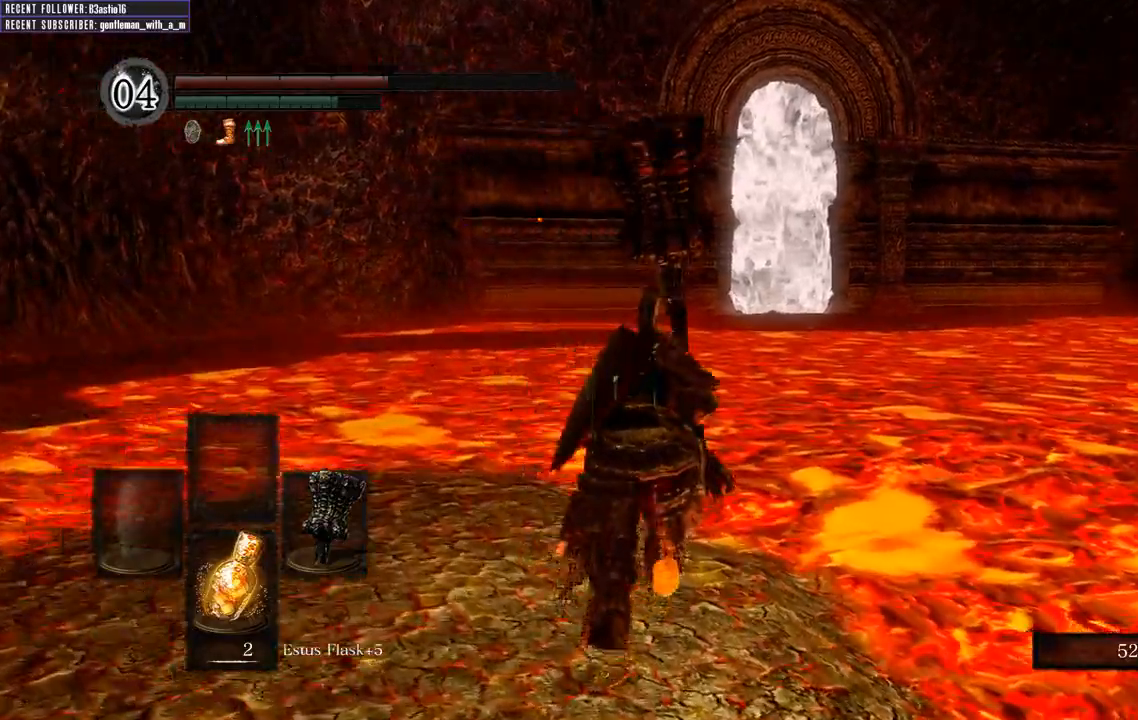
Gameplay with a controller (Xbox layout); each line is a JSON object with the inputs held at the frame after it. "events" lists button and stick changes between this image and that frame as [ms after this image, input, new state], when the widget could be followed in between.
{"buttons": ["B"], "left_stick": "up", "right_stick": "center", "events": [[83, "right_stick", "center"]]}
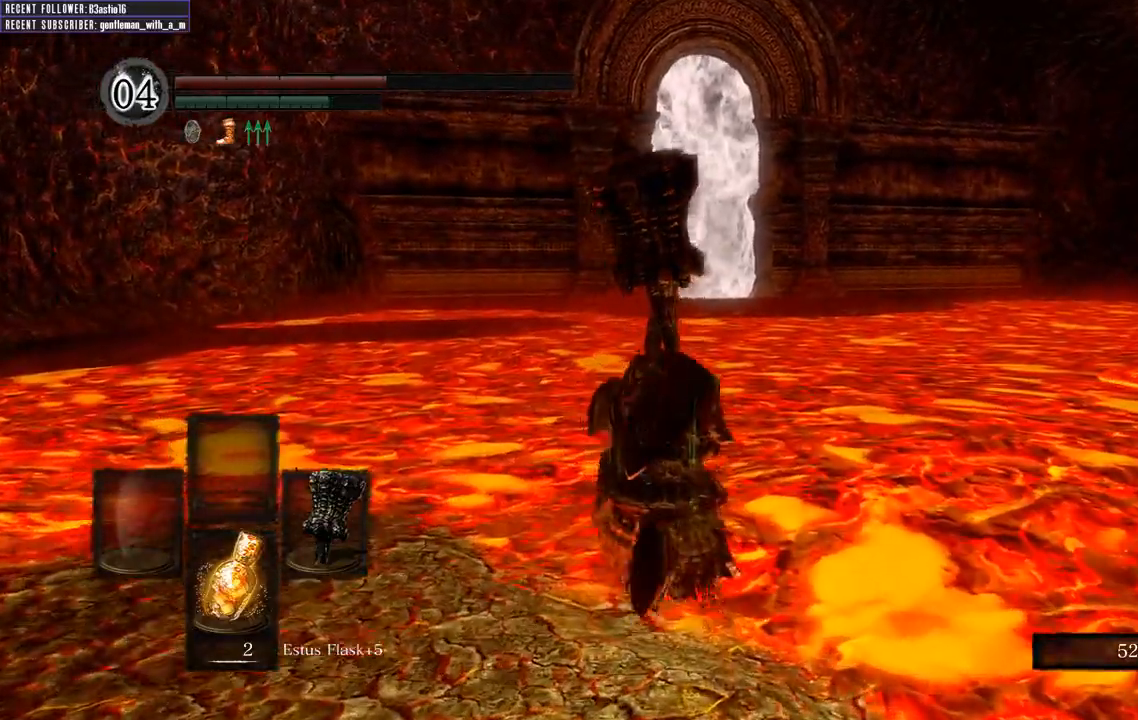
{"buttons": ["B"], "left_stick": "up", "right_stick": "center", "events": []}
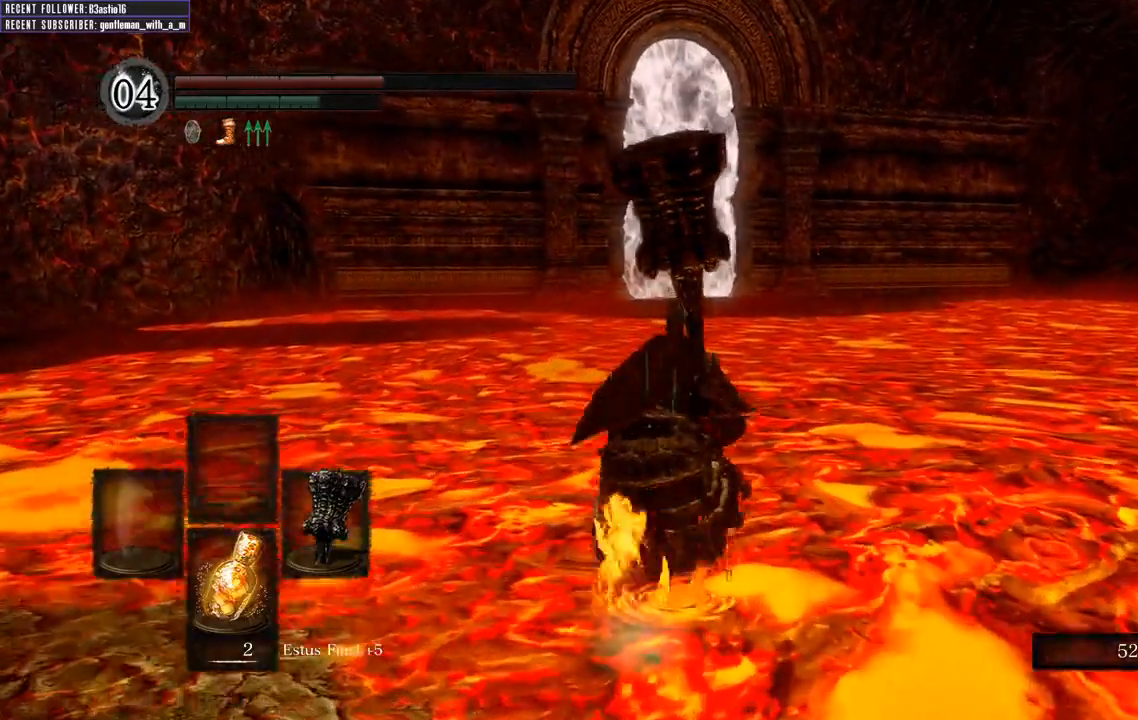
{"buttons": ["B"], "left_stick": "up", "right_stick": "center", "events": []}
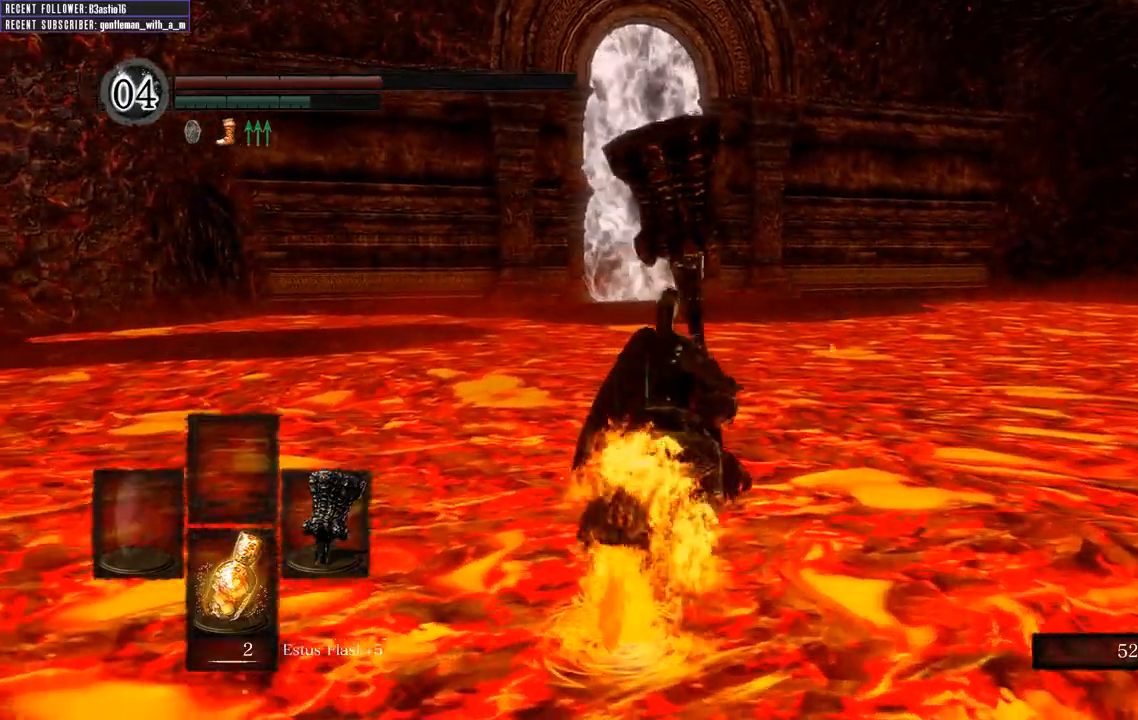
{"buttons": ["B"], "left_stick": "up", "right_stick": "center", "events": []}
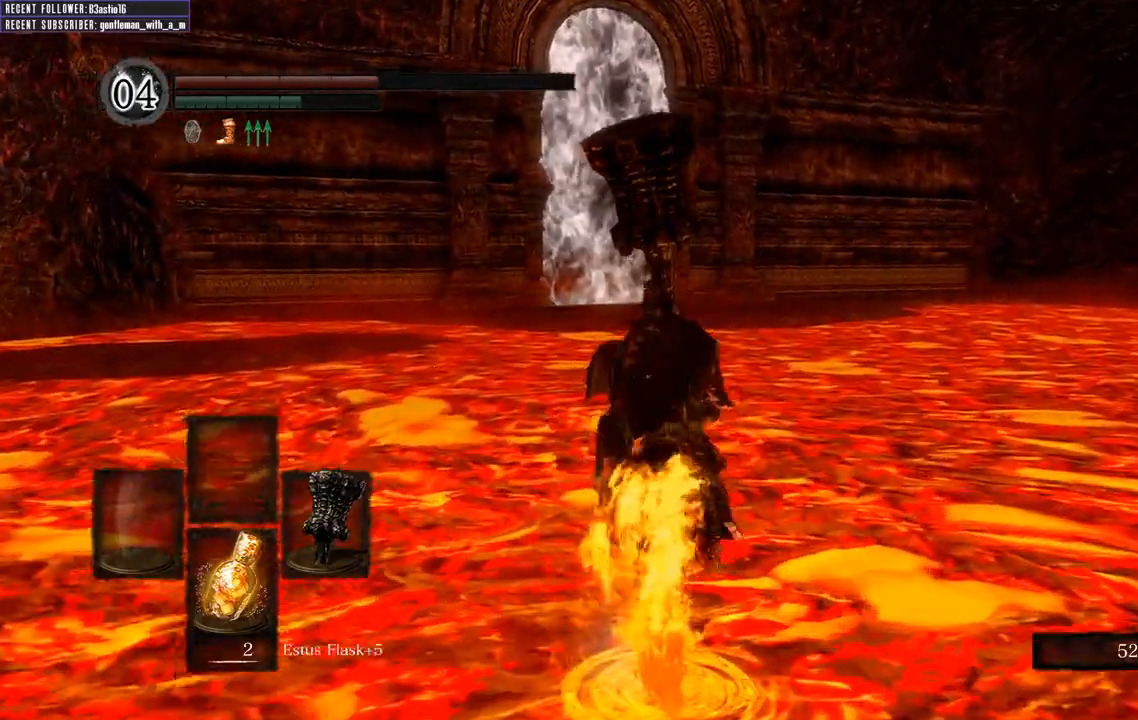
{"buttons": ["B"], "left_stick": "up", "right_stick": "center", "events": []}
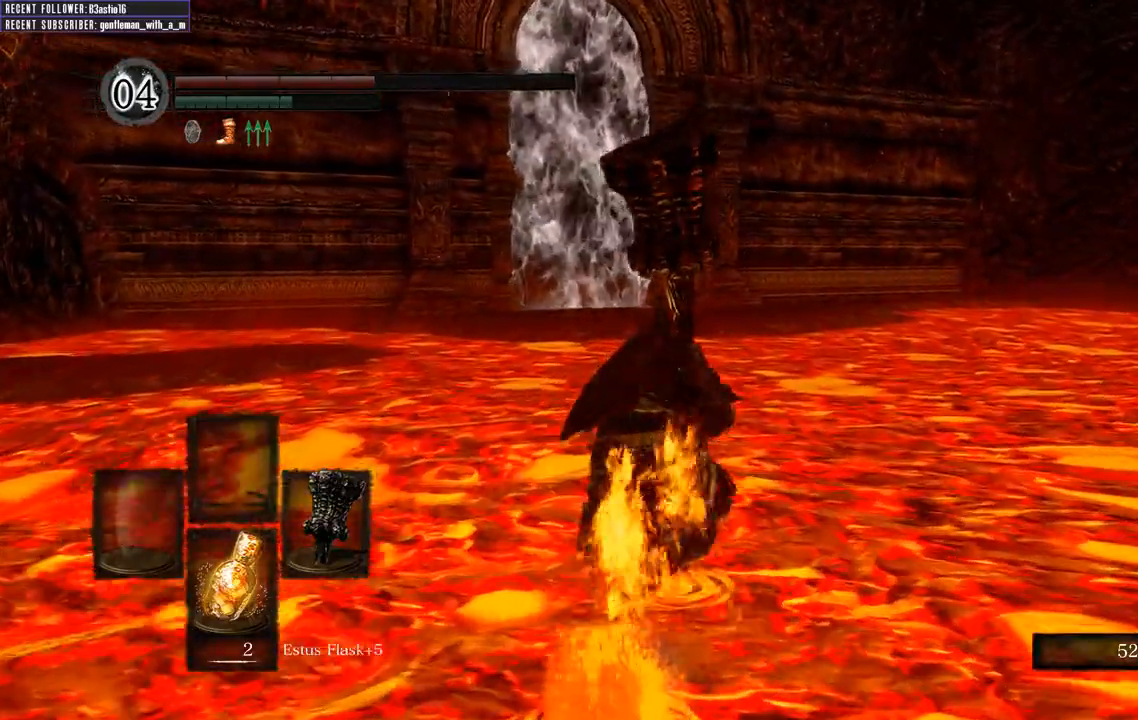
{"buttons": ["B"], "left_stick": "up", "right_stick": "center", "events": []}
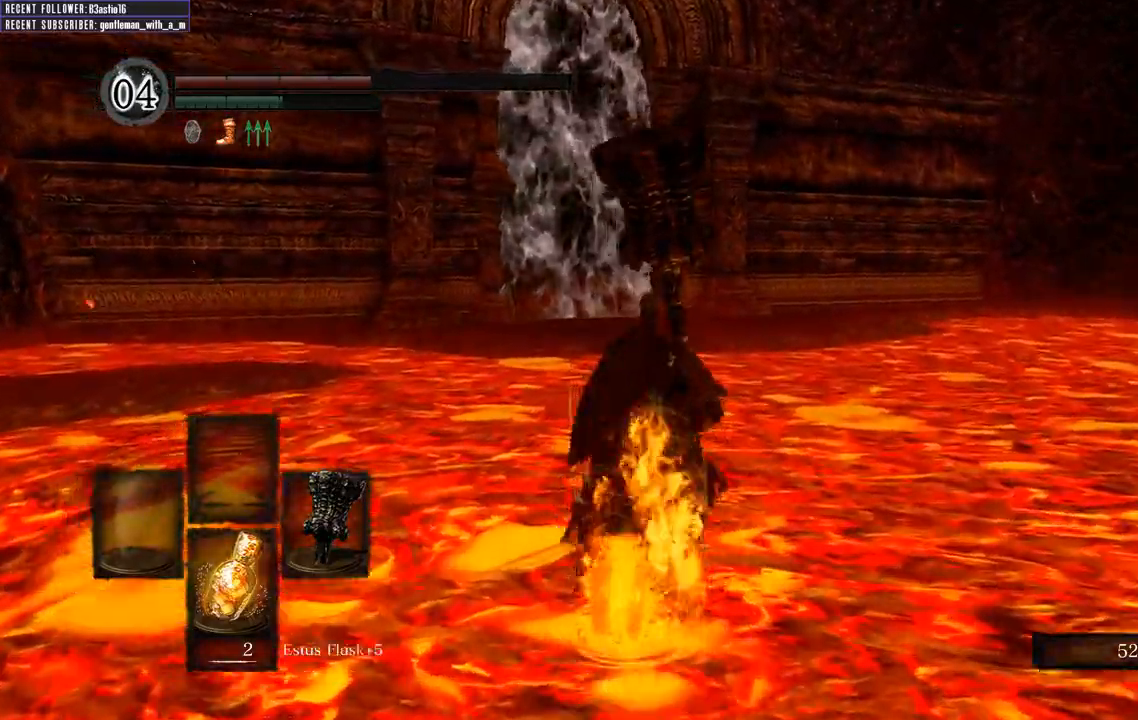
{"buttons": ["B"], "left_stick": "up", "right_stick": "center", "events": []}
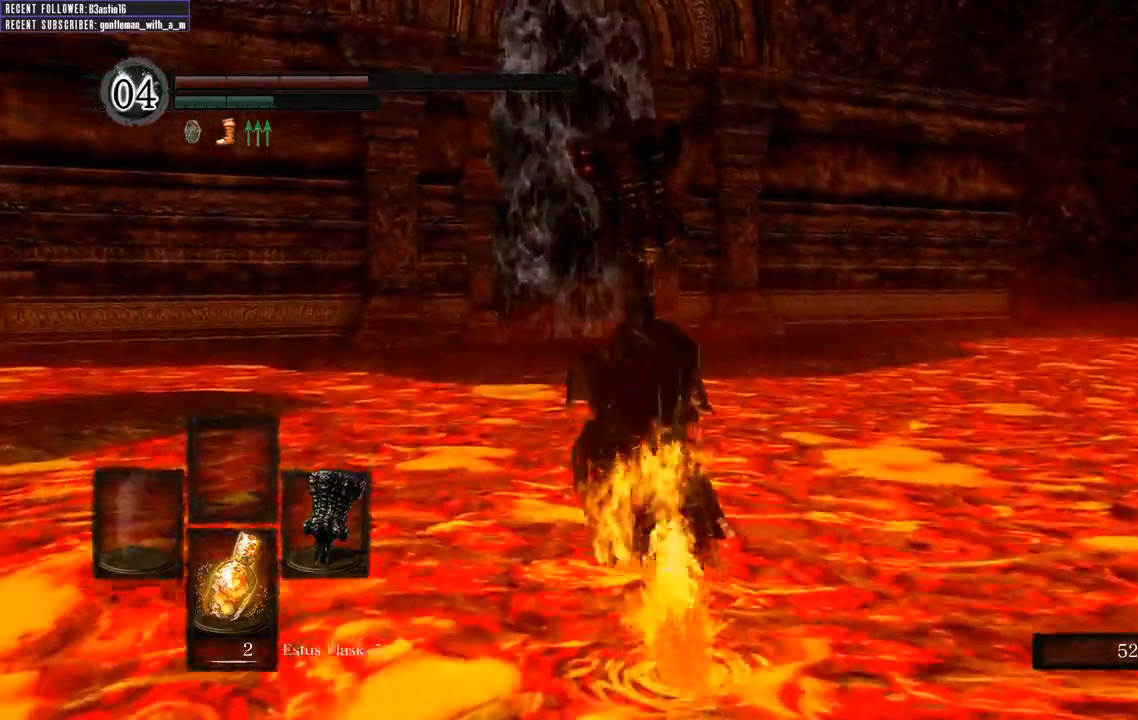
{"buttons": ["B"], "left_stick": "up", "right_stick": "center", "events": []}
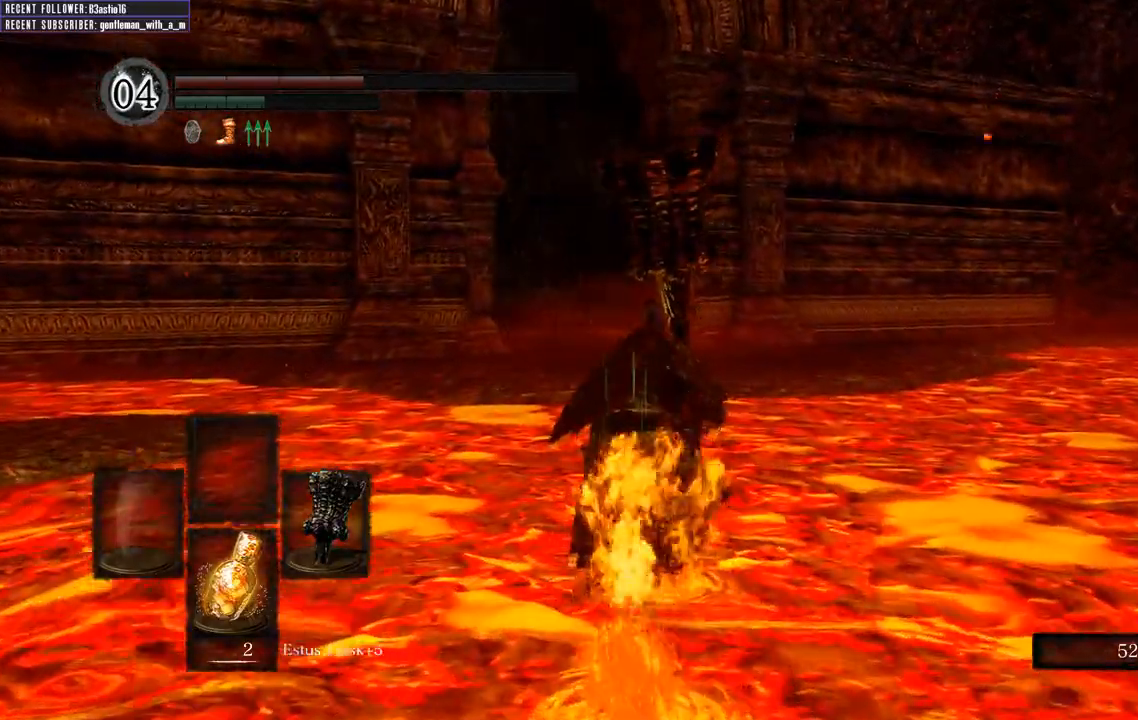
{"buttons": ["B"], "left_stick": "up", "right_stick": "center", "events": []}
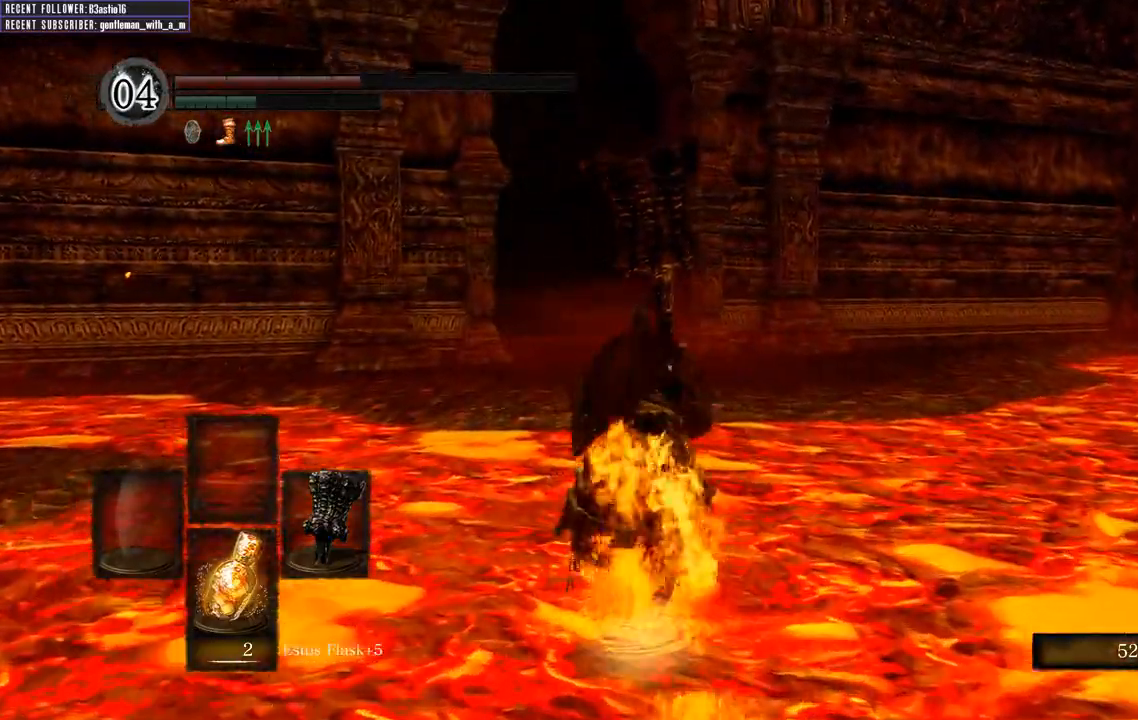
{"buttons": ["B"], "left_stick": "up", "right_stick": "center", "events": []}
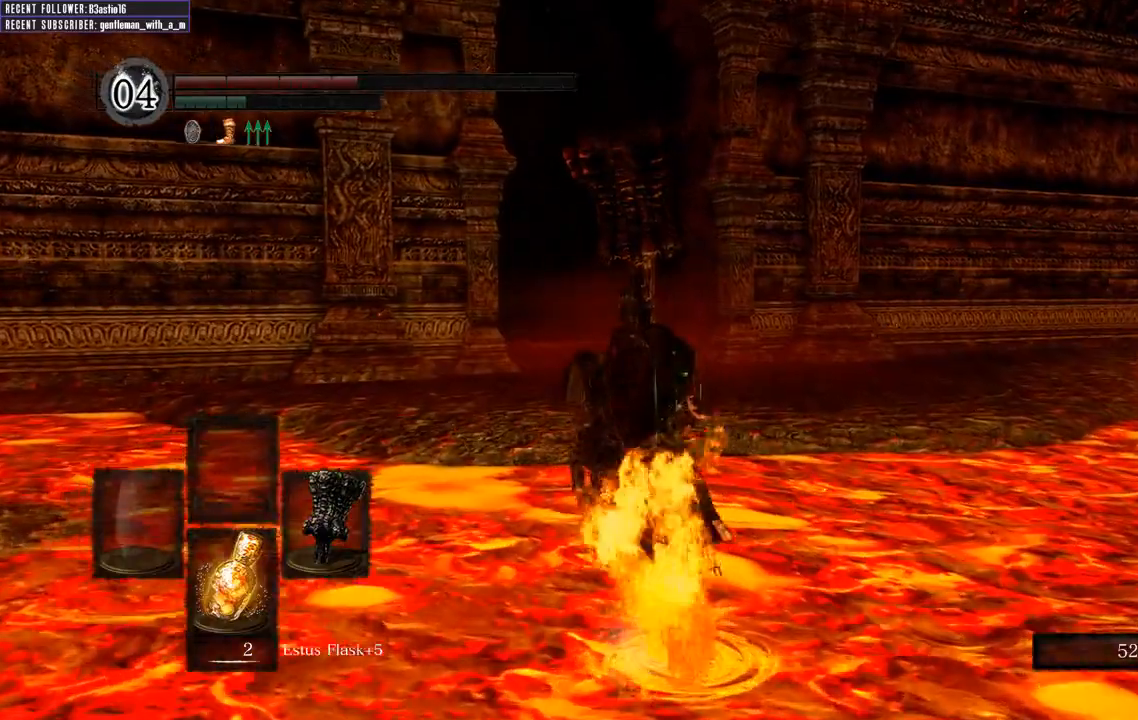
{"buttons": ["B"], "left_stick": "up", "right_stick": "center", "events": []}
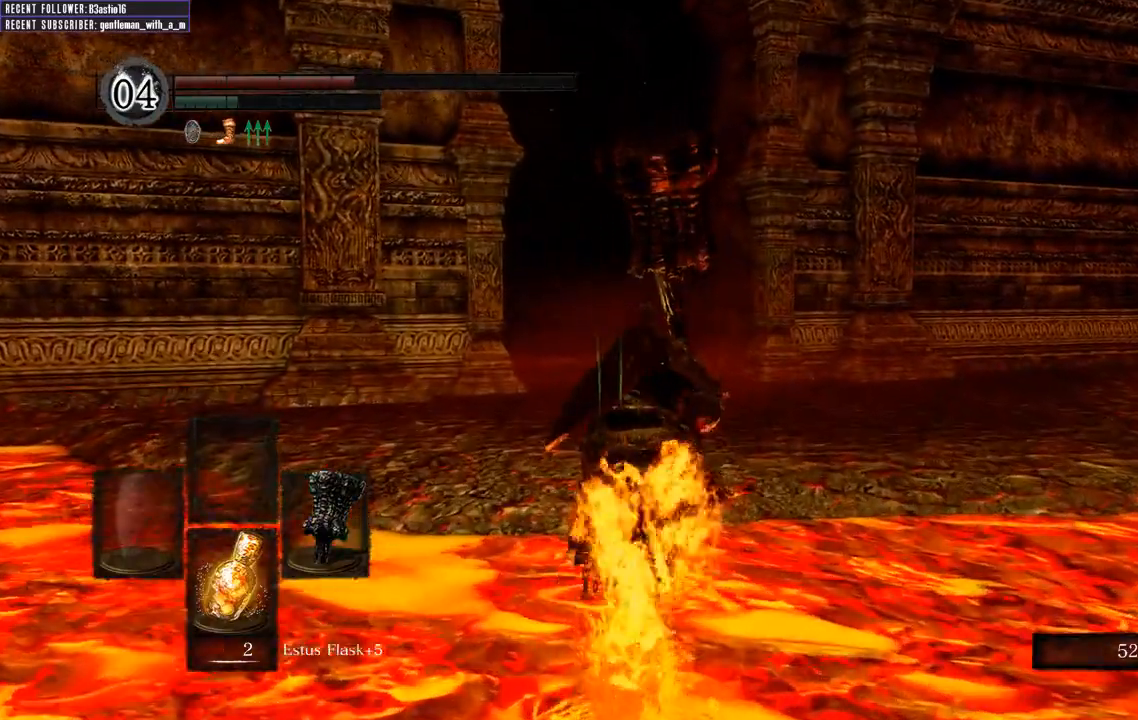
{"buttons": ["B"], "left_stick": "up", "right_stick": "center", "events": []}
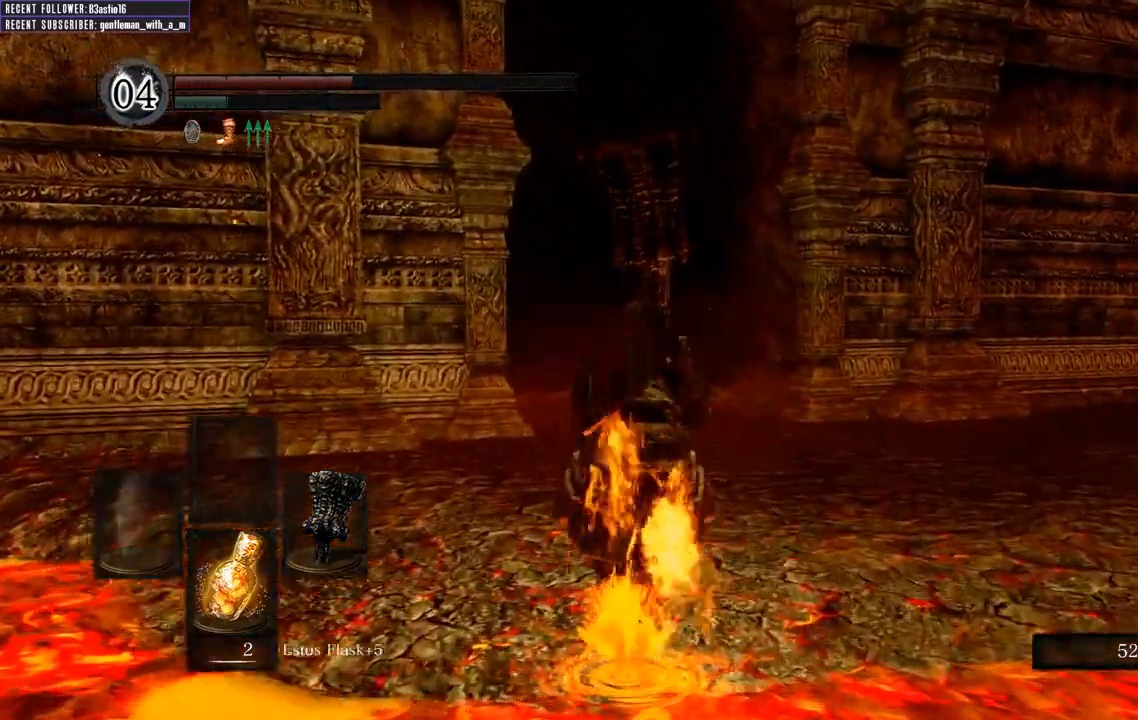
{"buttons": ["B"], "left_stick": "up", "right_stick": "center", "events": []}
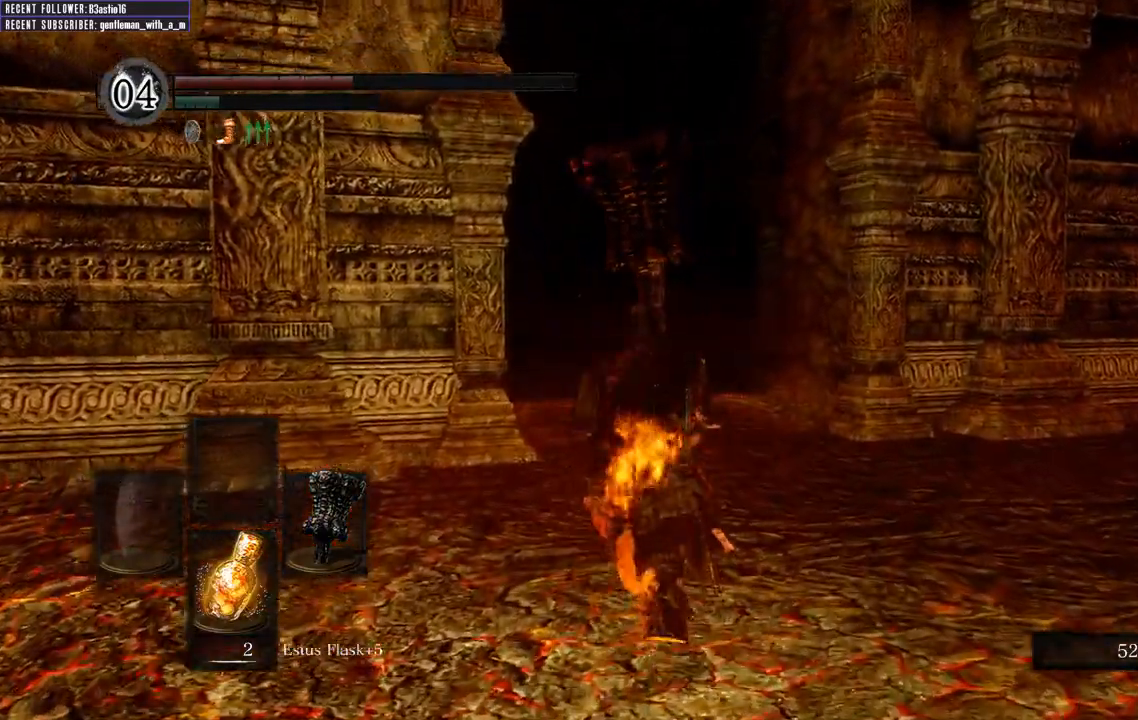
{"buttons": ["B"], "left_stick": "up", "right_stick": "center", "events": [[83, "right_stick", "left"], [250, "right_stick", "center"]]}
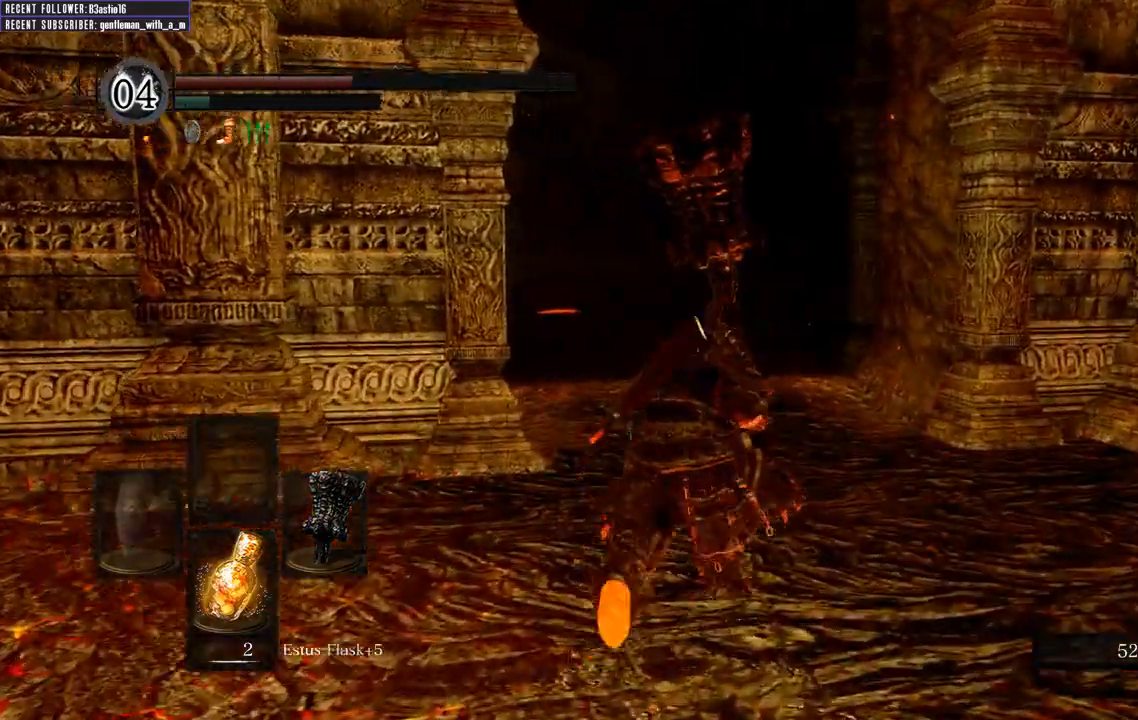
{"buttons": ["B"], "left_stick": "up", "right_stick": "center", "events": [[83, "right_stick", "left"], [250, "right_stick", "center"]]}
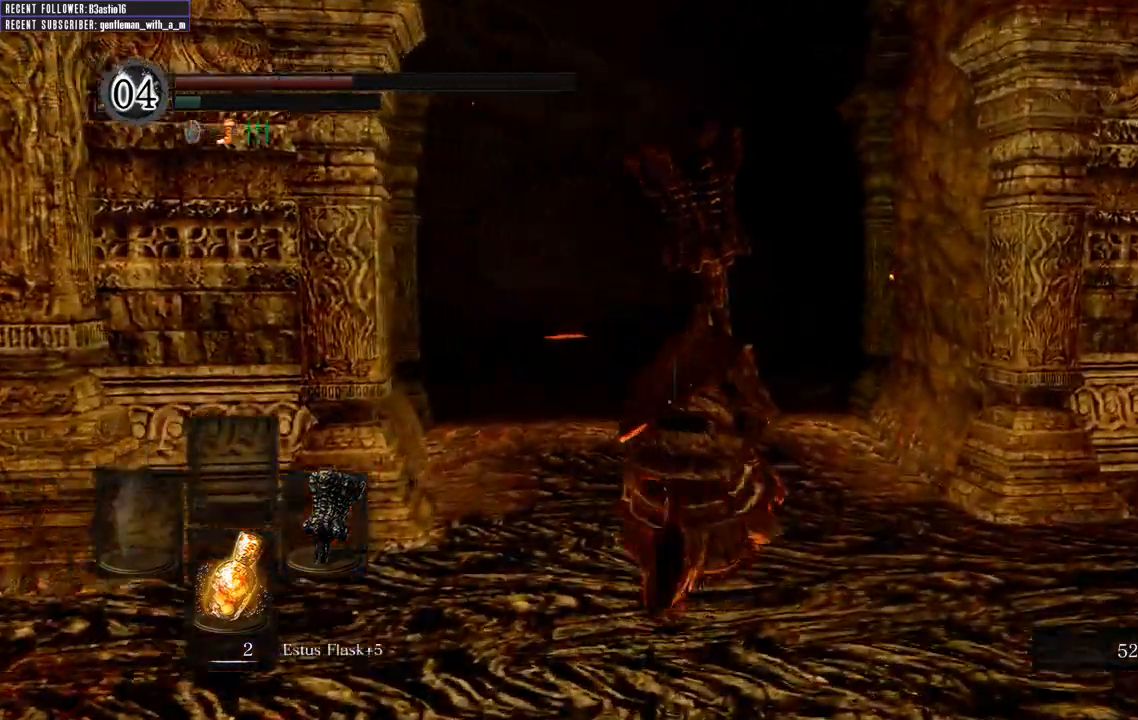
{"buttons": ["B"], "left_stick": "up", "right_stick": "left", "events": [[333, "right_stick", "left"]]}
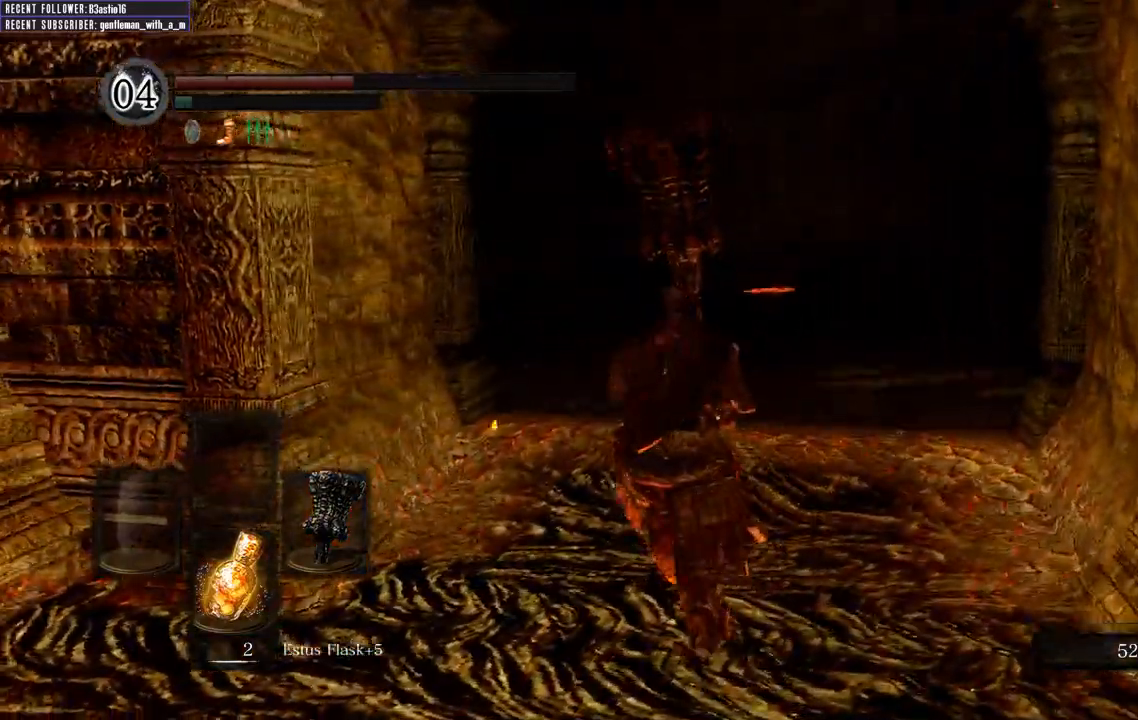
{"buttons": [], "left_stick": "up", "right_stick": "center", "events": [[50, "right_stick", "center"], [83, "B", "up"]]}
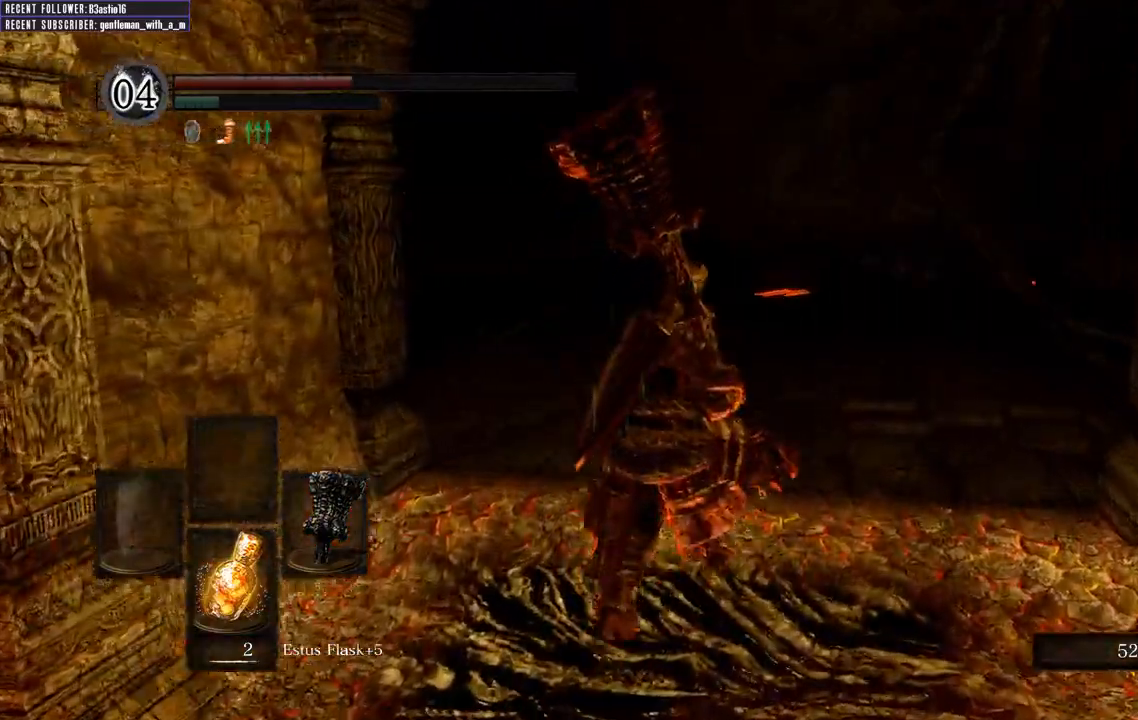
{"buttons": [], "left_stick": "up", "right_stick": "center", "events": []}
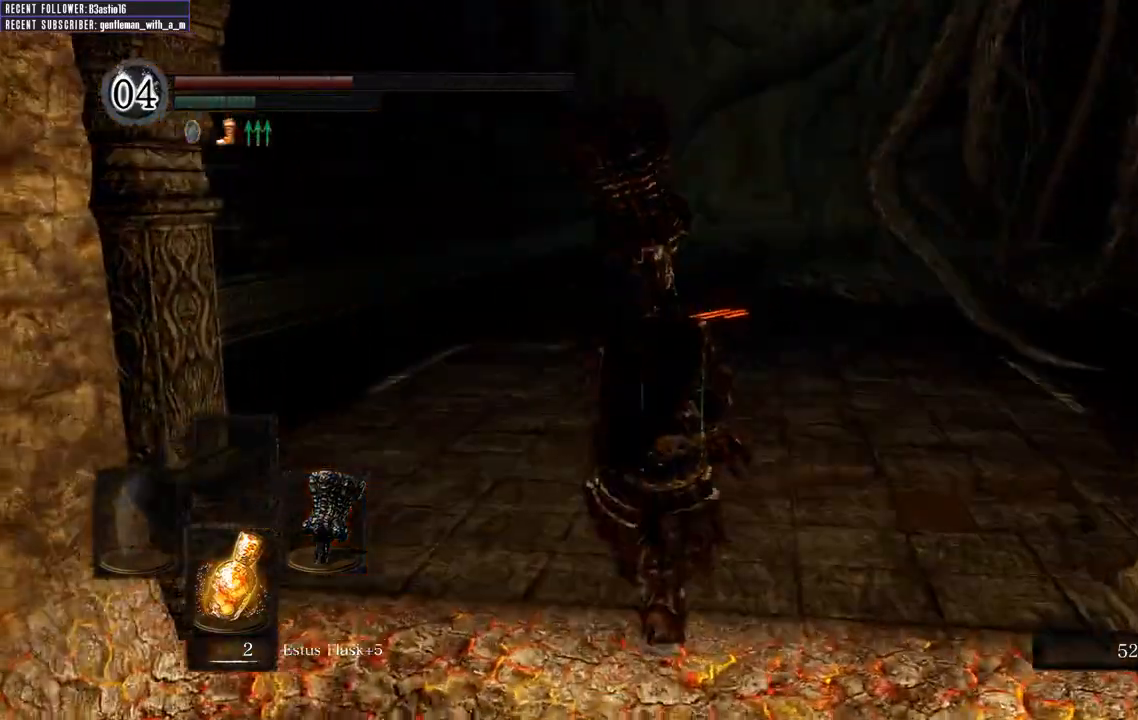
{"buttons": [], "left_stick": "center", "right_stick": "center", "events": [[267, "X", "down"], [367, "left_stick", "center"], [433, "X", "up"]]}
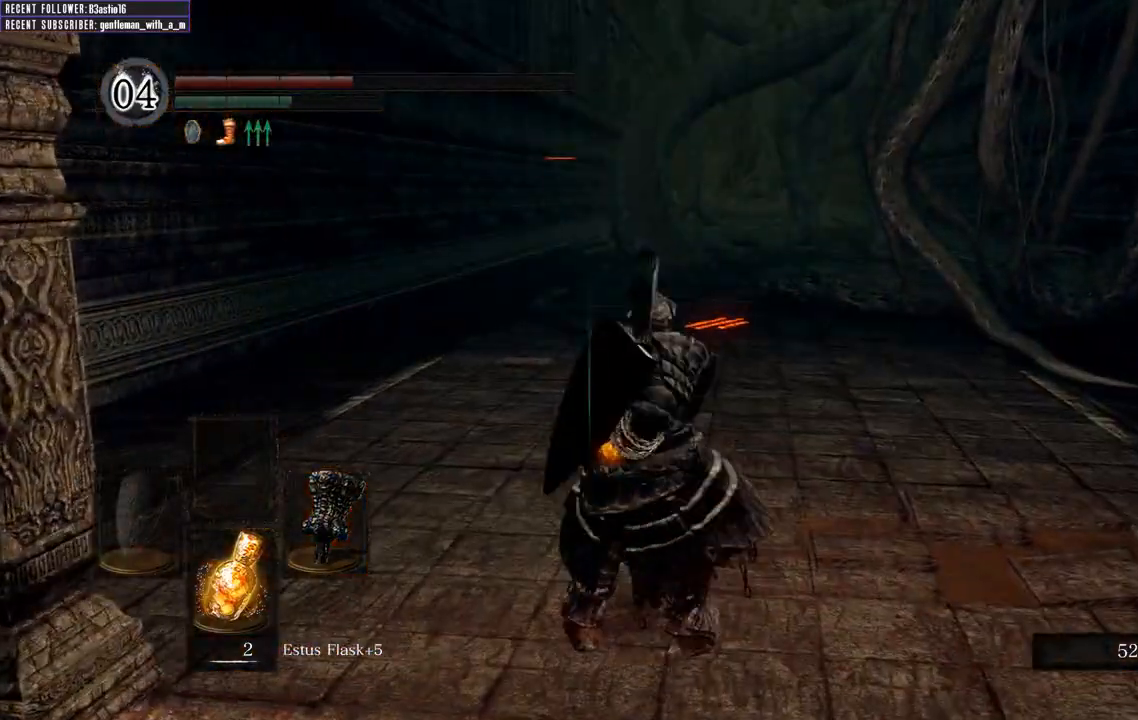
{"buttons": ["DPAD_DOWN"], "left_stick": "center", "right_stick": "center", "events": [[133, "DPAD_DOWN", "down"], [250, "DPAD_DOWN", "up"], [467, "DPAD_DOWN", "down"]]}
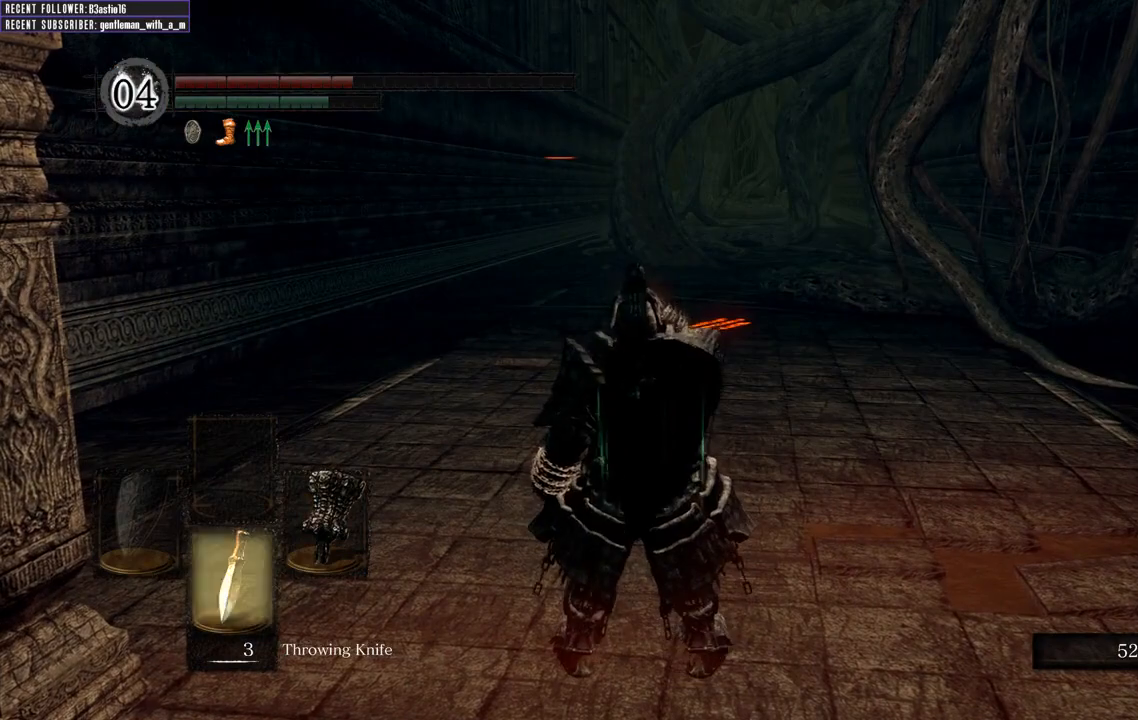
{"buttons": [], "left_stick": "center", "right_stick": "center", "events": [[83, "DPAD_DOWN", "up"]]}
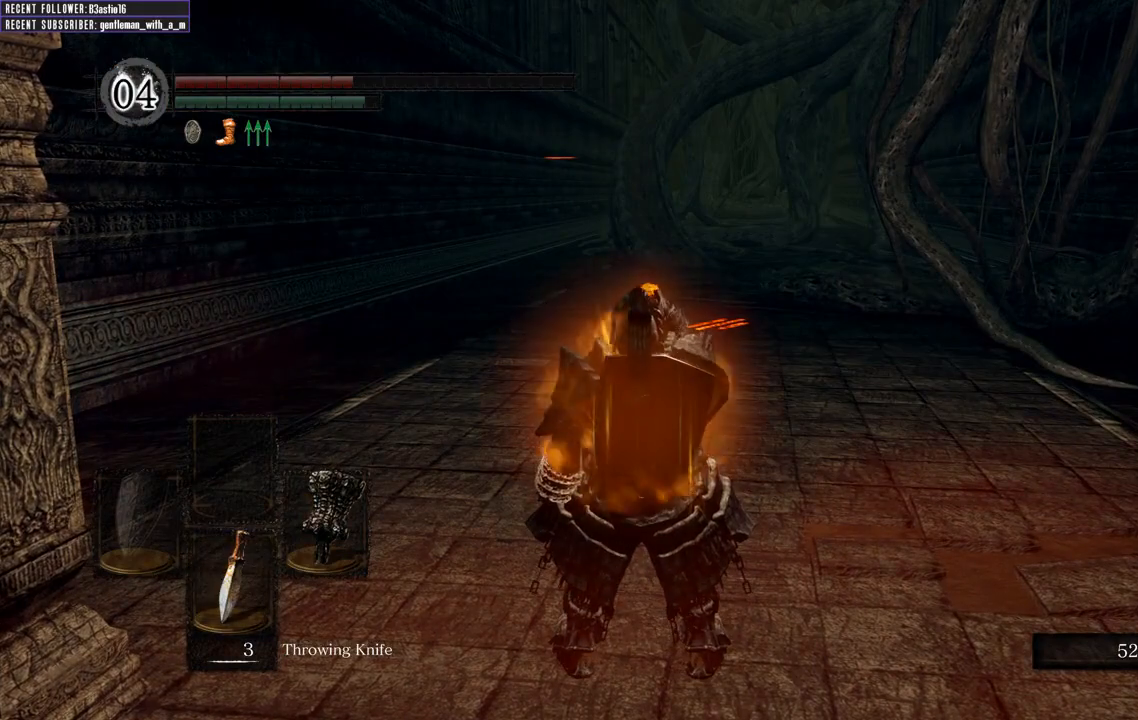
{"buttons": [], "left_stick": "up", "right_stick": "center", "events": [[17, "DPAD_DOWN", "down"], [117, "DPAD_DOWN", "up"], [350, "left_stick", "up"]]}
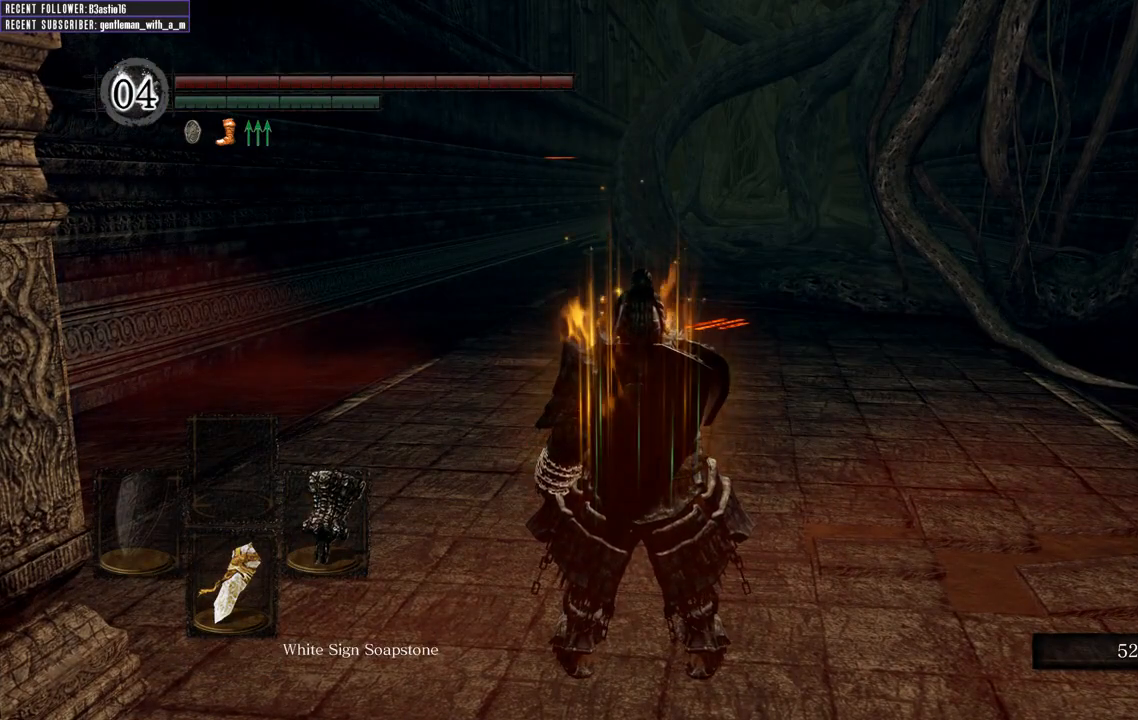
{"buttons": [], "left_stick": "up", "right_stick": "center", "events": []}
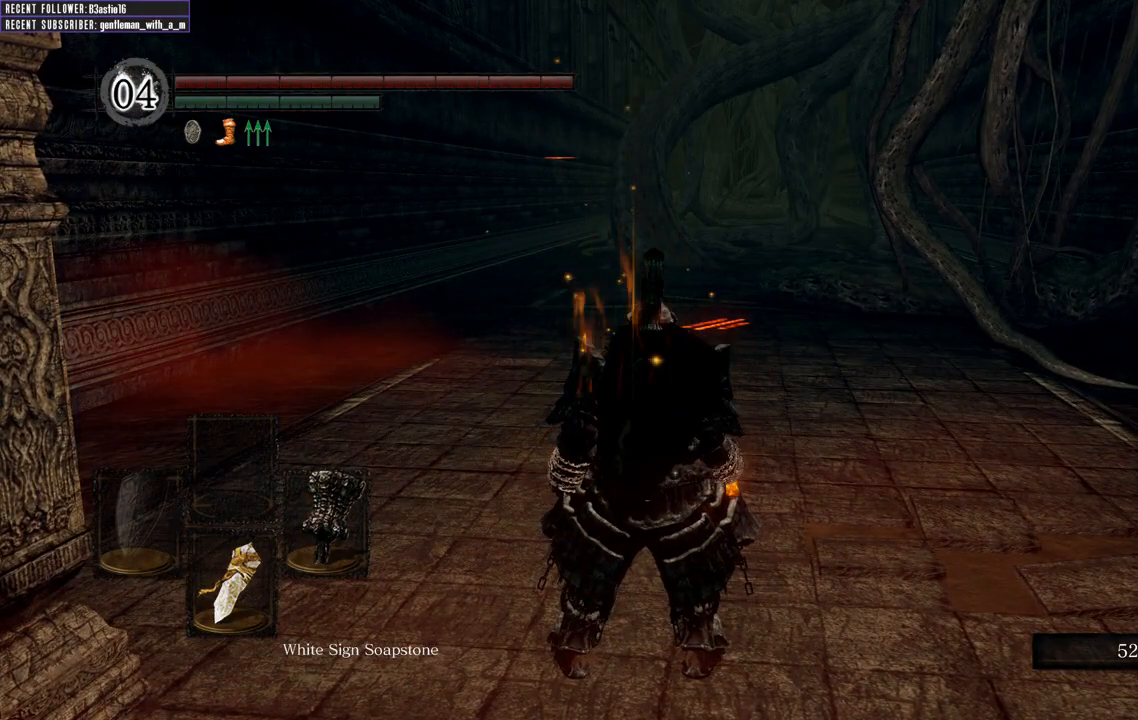
{"buttons": [], "left_stick": "up", "right_stick": "center", "events": []}
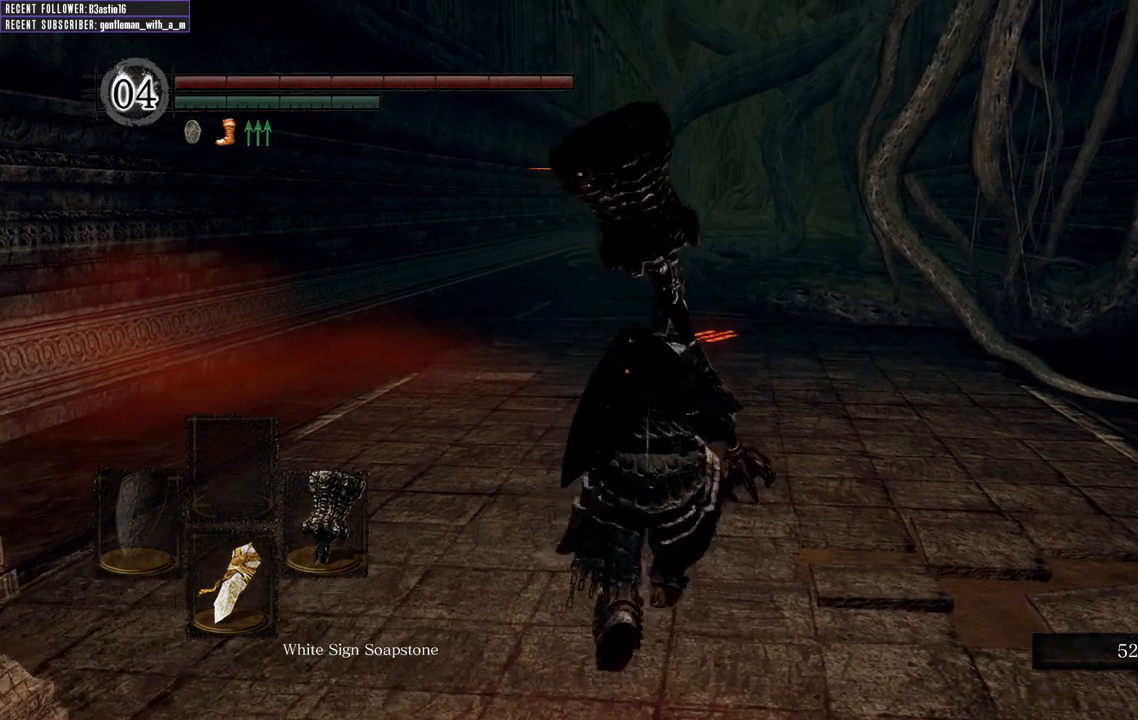
{"buttons": [], "left_stick": "center", "right_stick": "center", "events": [[50, "X", "down"], [50, "left_stick", "center"], [117, "X", "up"]]}
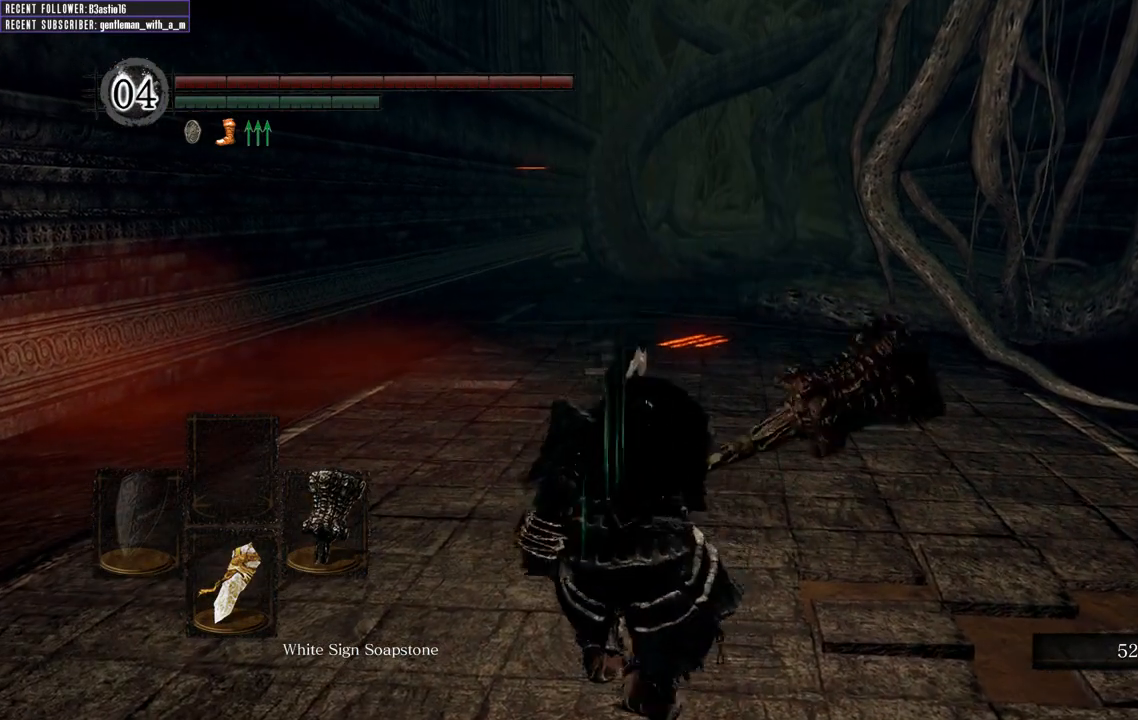
{"buttons": ["DPAD_DOWN"], "left_stick": "center", "right_stick": "center", "events": [[267, "DPAD_DOWN", "down"]]}
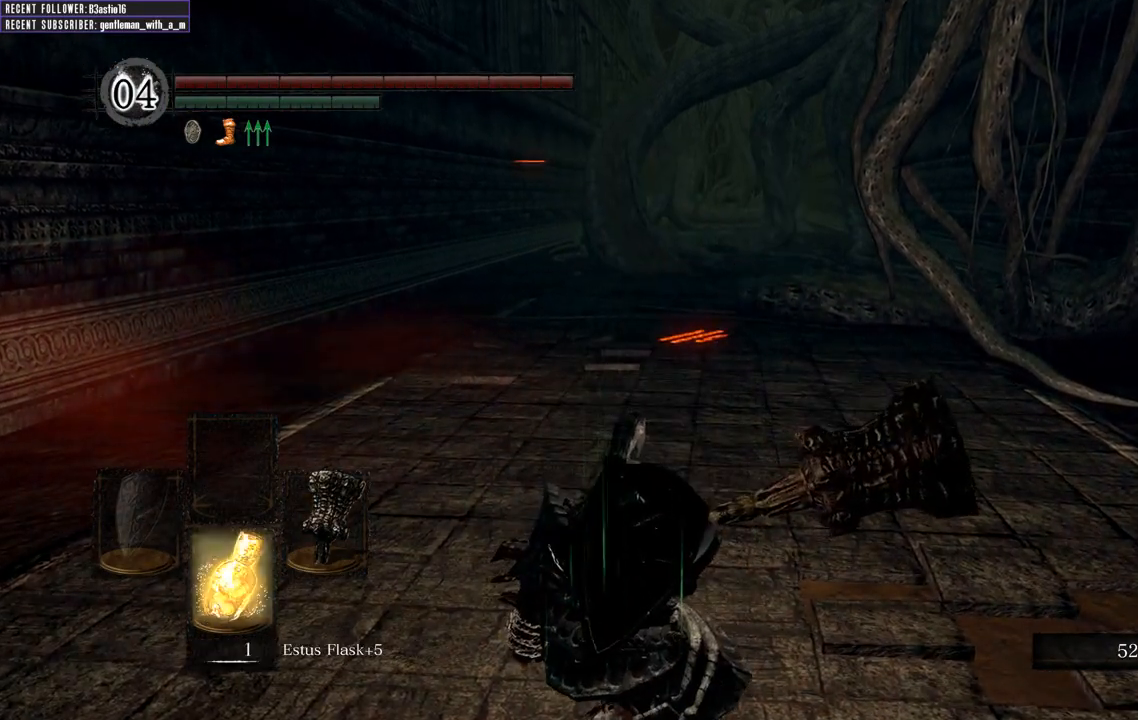
{"buttons": ["DPAD_DOWN"], "left_stick": "center", "right_stick": "center", "events": []}
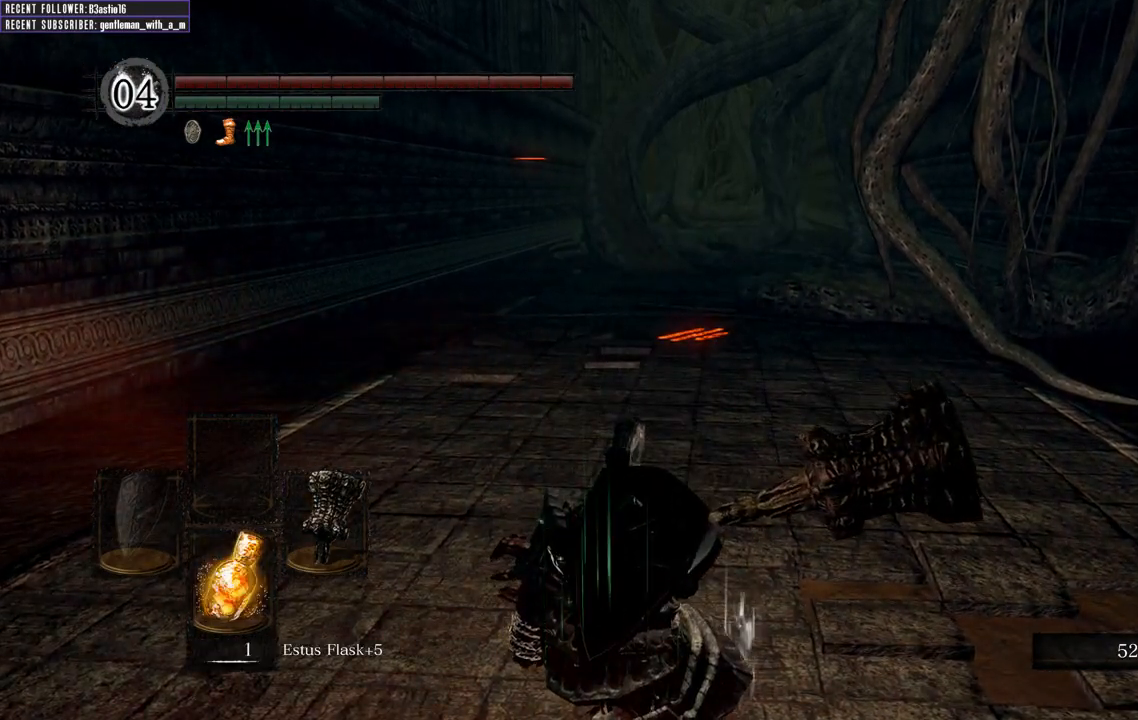
{"buttons": [], "left_stick": "center", "right_stick": "center", "events": [[50, "DPAD_DOWN", "up"]]}